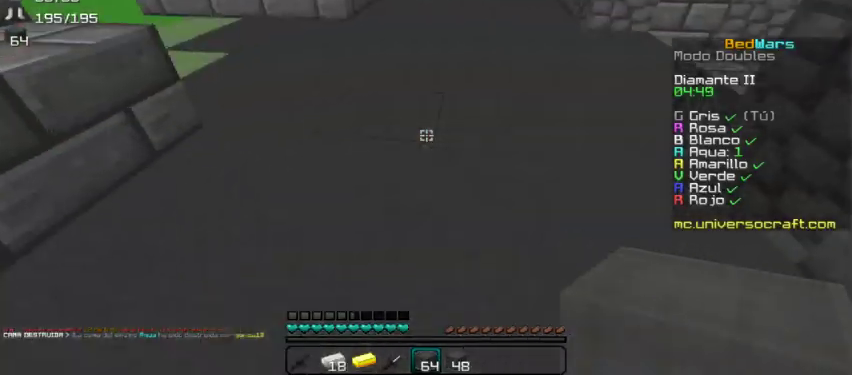
Gameplay with keyboard and mouse; each line is a JSON object with the keys and mouse buttons held at the frame after it. "events" lists presses ("down") and releases ("up") of "a", "d", "s", "w", "mouse_left" and "mouse_right" between this image and that frame as [ms after this image, input, new state], when the widget could be followed in between. "mouse_left", "mouse_right" = the "left", "right" buttons of the "mouse" list. No other keys are recorded. Fast repeated clicks can show as one long hold. Mouse movement is not recorded.
{"keys": [], "mouse": [], "events": [[167, "w", "up"]]}
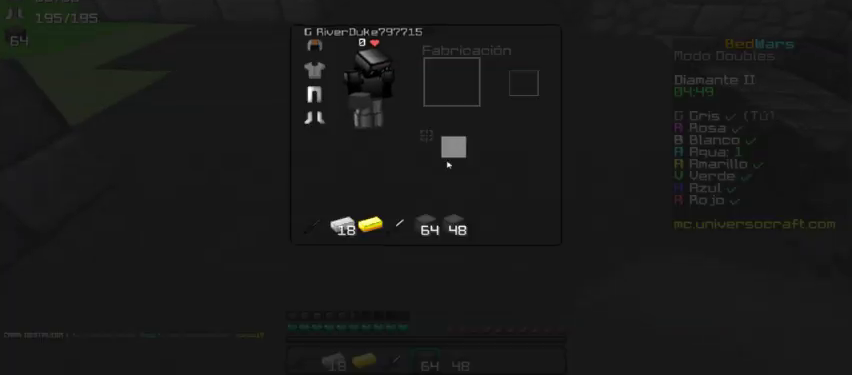
{"keys": [], "mouse": [], "events": []}
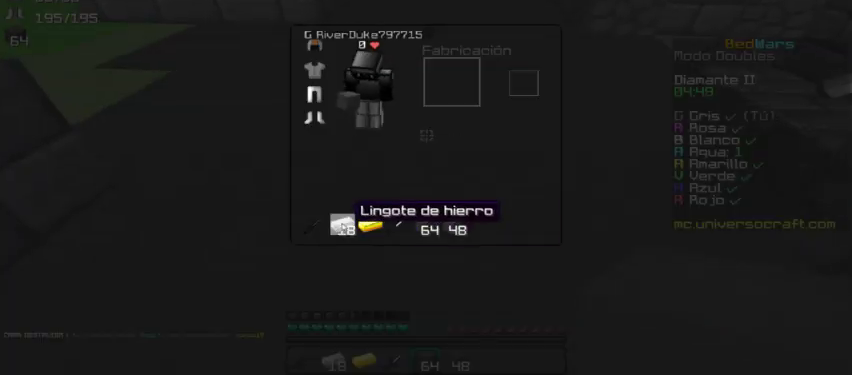
{"keys": [], "mouse": [], "events": []}
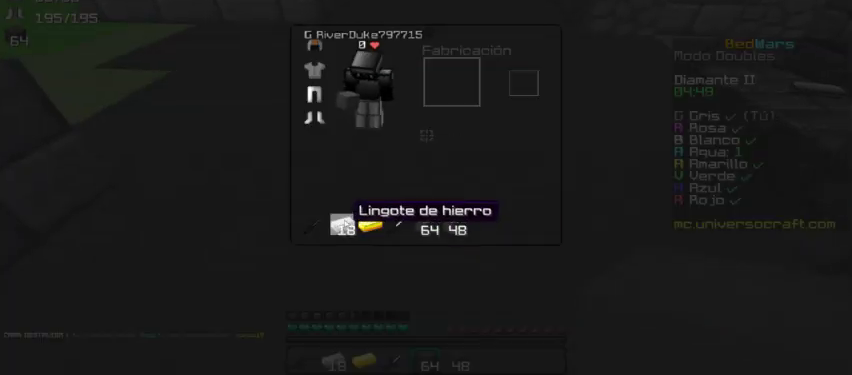
{"keys": [], "mouse": [], "events": []}
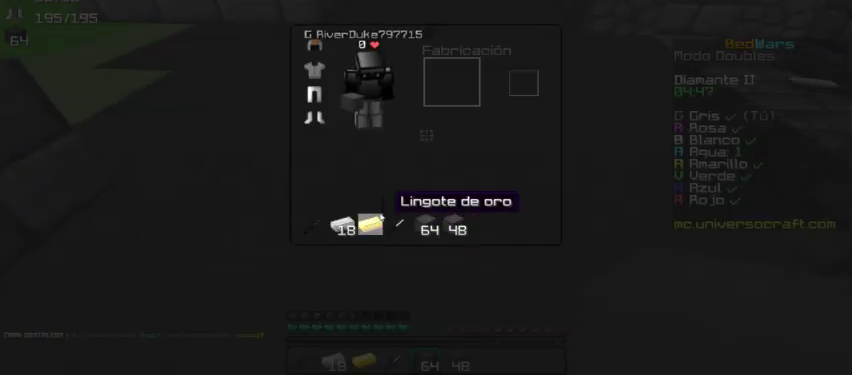
{"keys": [], "mouse": [], "events": []}
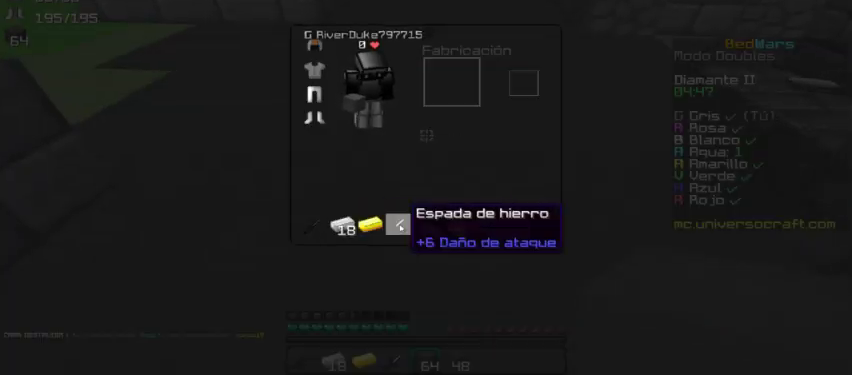
{"keys": [], "mouse": ["left"], "events": [[33, "mouse_left", "down"], [133, "mouse_left", "up"], [467, "mouse_left", "down"]]}
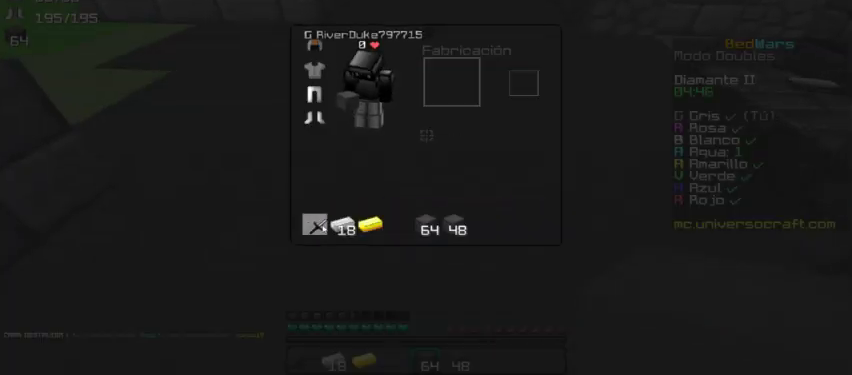
{"keys": [], "mouse": ["left"], "events": [[67, "mouse_left", "up"], [467, "mouse_left", "down"]]}
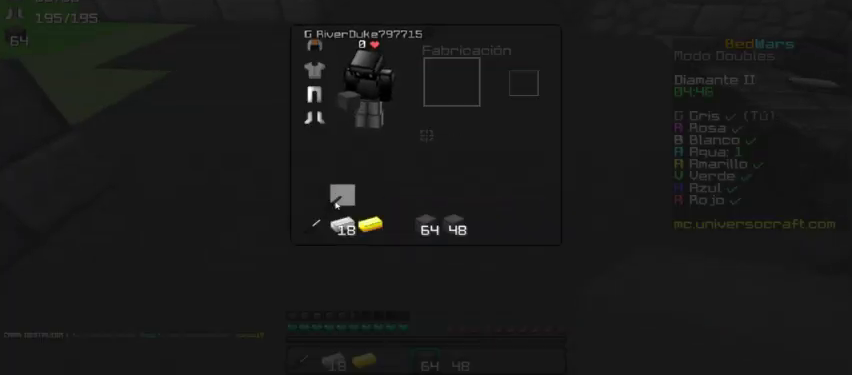
{"keys": [], "mouse": [], "events": [[33, "mouse_left", "up"]]}
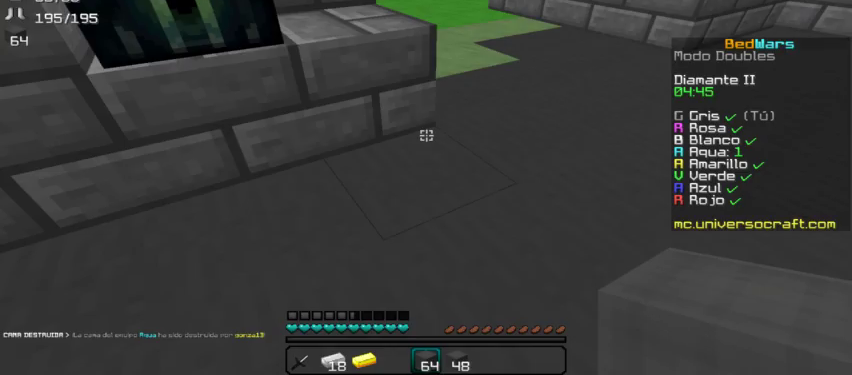
{"keys": [], "mouse": [], "events": [[233, "a", "down"], [400, "a", "up"]]}
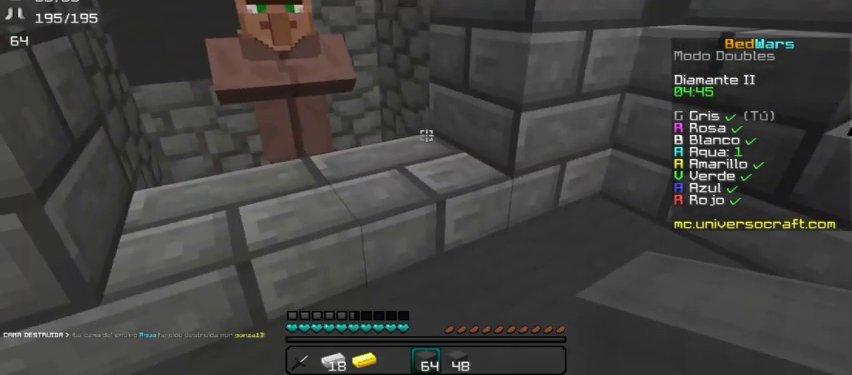
{"keys": ["a"], "mouse": [], "events": [[400, "w", "down"], [500, "a", "down"], [500, "w", "up"]]}
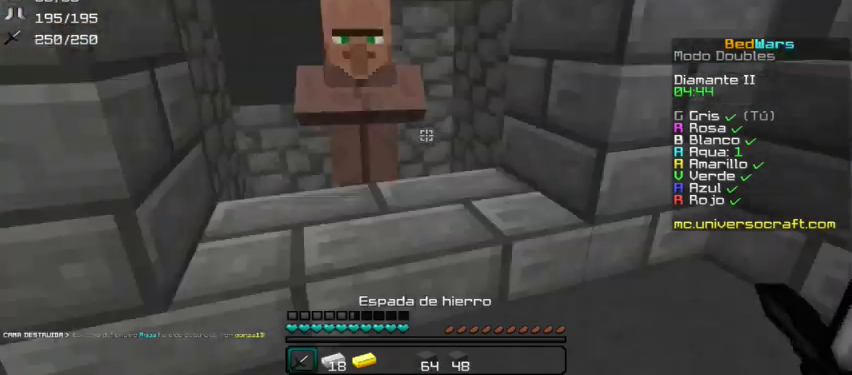
{"keys": ["w"], "mouse": [], "events": [[133, "a", "up"], [467, "w", "down"]]}
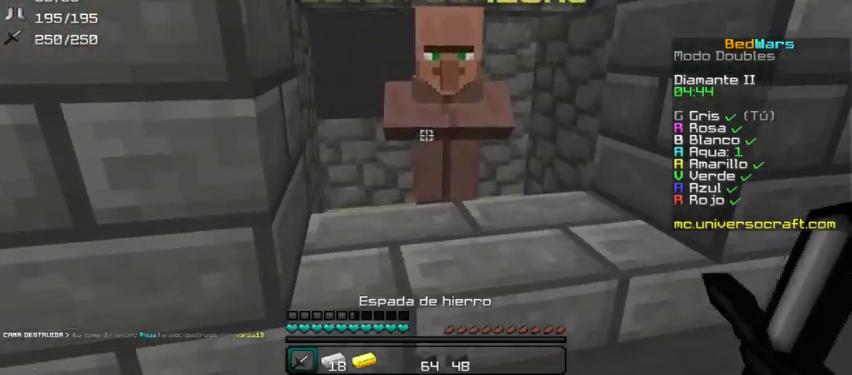
{"keys": [], "mouse": [], "events": [[100, "w", "up"], [167, "mouse_right", "down"], [267, "mouse_right", "up"]]}
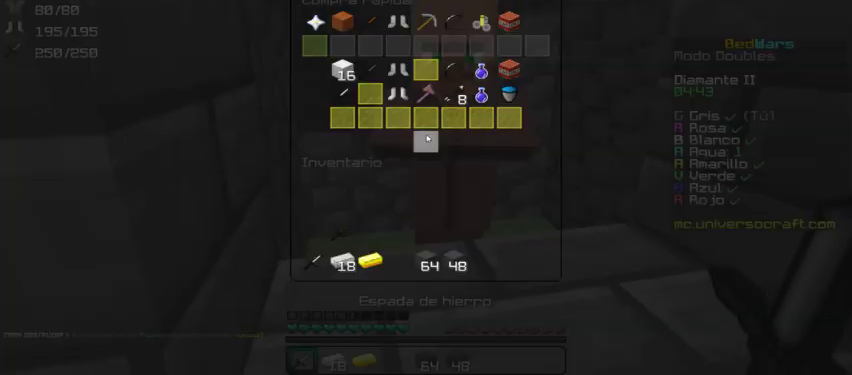
{"keys": ["a", "w"], "mouse": [], "events": [[500, "a", "down"], [500, "w", "down"]]}
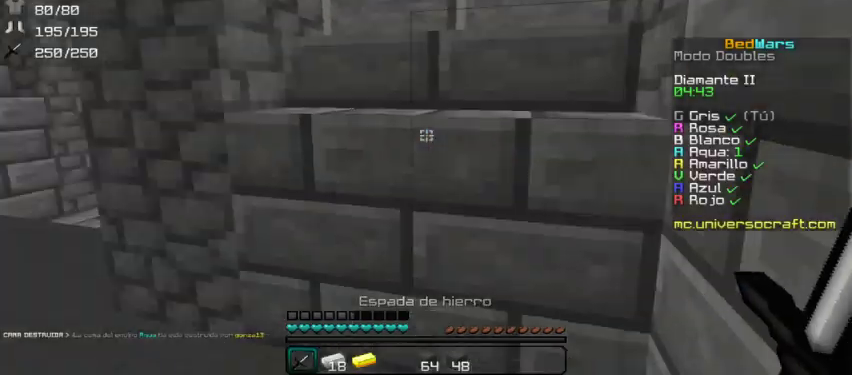
{"keys": ["a", "w"], "mouse": [], "events": []}
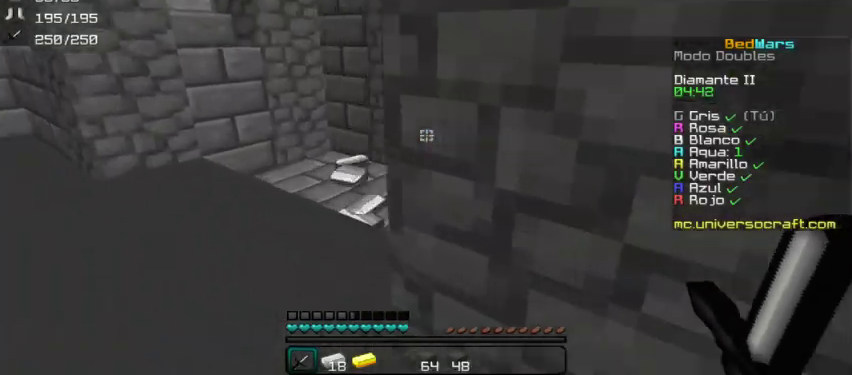
{"keys": ["w"], "mouse": [], "events": [[333, "a", "up"]]}
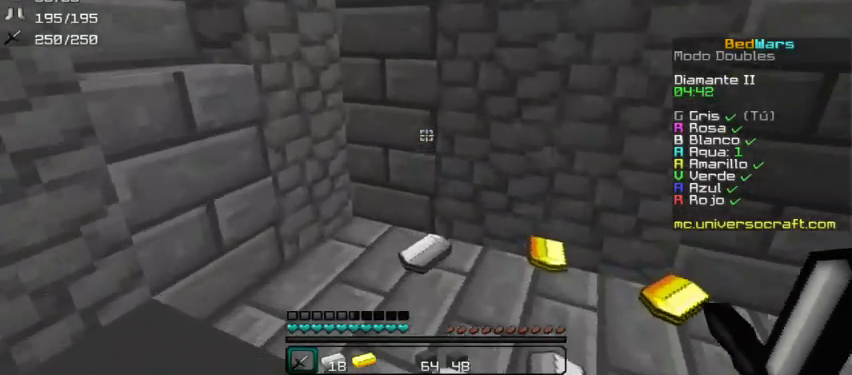
{"keys": ["w"], "mouse": [], "events": []}
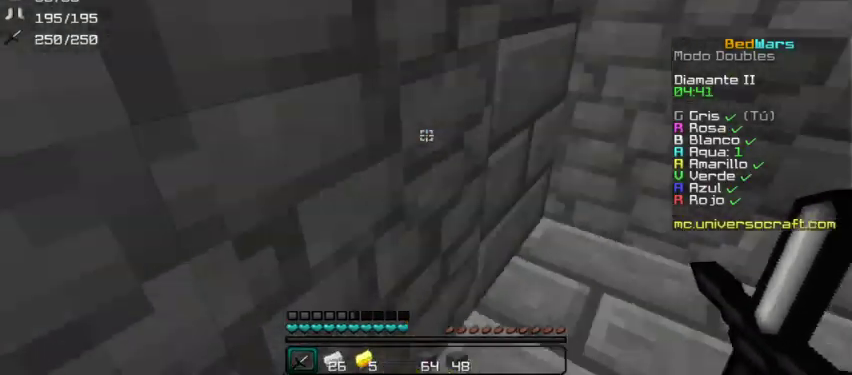
{"keys": ["d", "w"], "mouse": [], "events": [[200, "d", "down"]]}
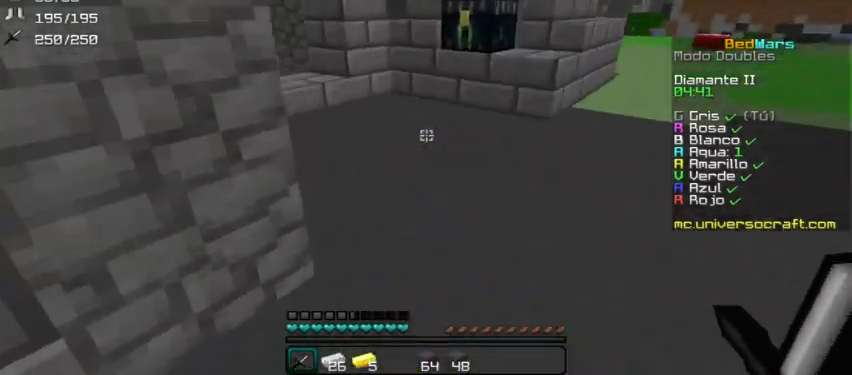
{"keys": ["a"], "mouse": [], "events": [[333, "w", "up"], [367, "d", "up"], [400, "a", "down"]]}
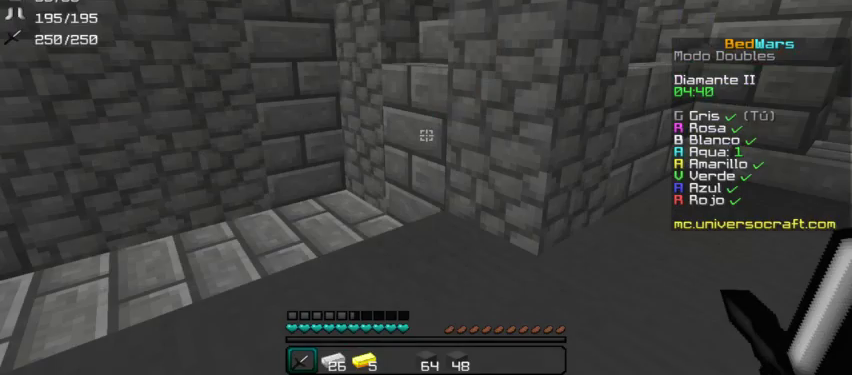
{"keys": ["w"], "mouse": [], "events": [[200, "w", "down"], [333, "a", "up"]]}
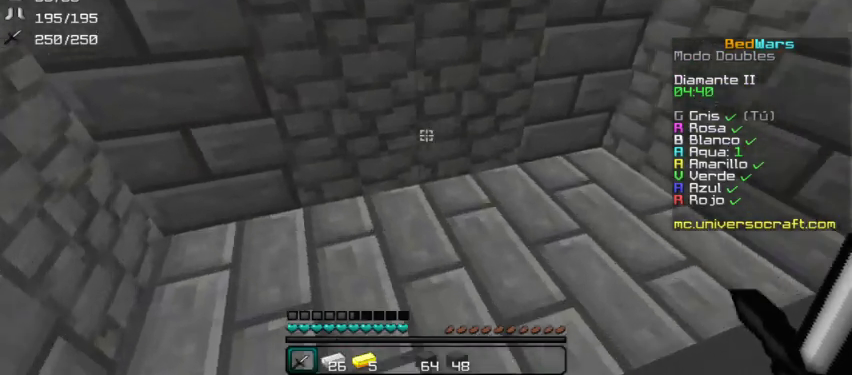
{"keys": ["w"], "mouse": [], "events": []}
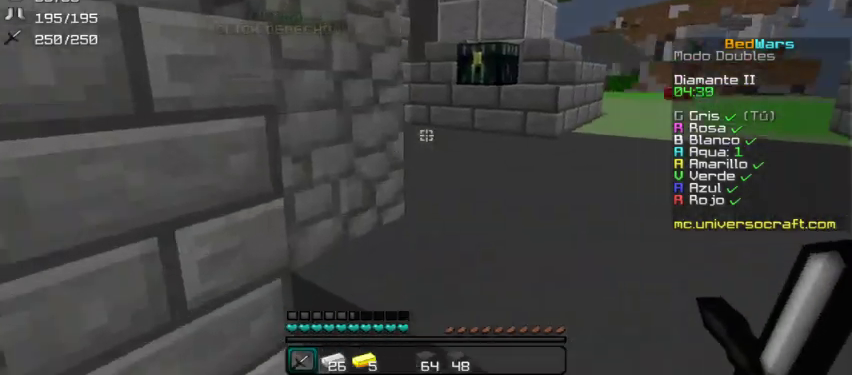
{"keys": ["w"], "mouse": [], "events": []}
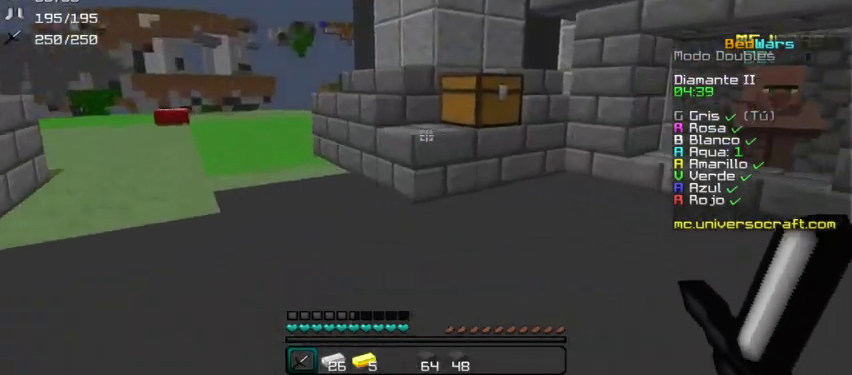
{"keys": [], "mouse": [], "events": [[367, "w", "up"]]}
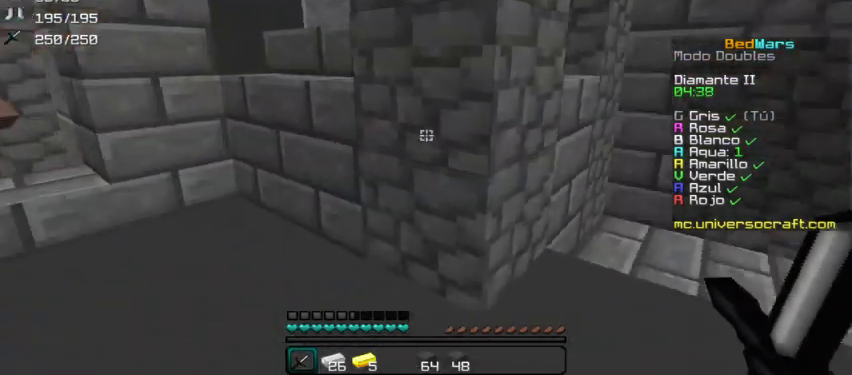
{"keys": ["w"], "mouse": [], "events": [[33, "w", "down"], [100, "d", "down"], [267, "d", "up"]]}
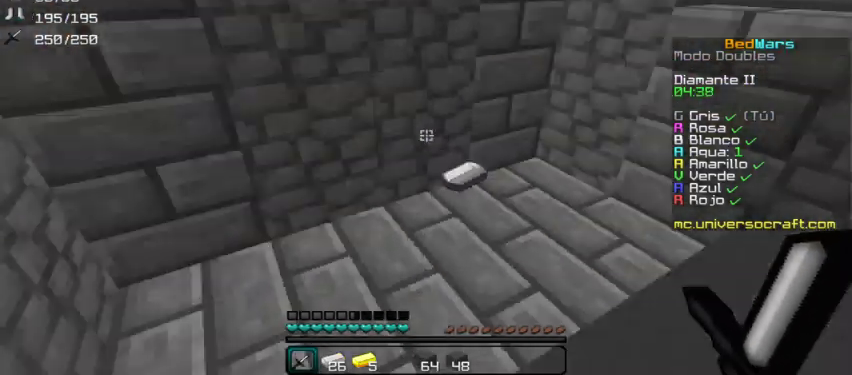
{"keys": ["w"], "mouse": [], "events": [[167, "a", "down"], [467, "a", "up"]]}
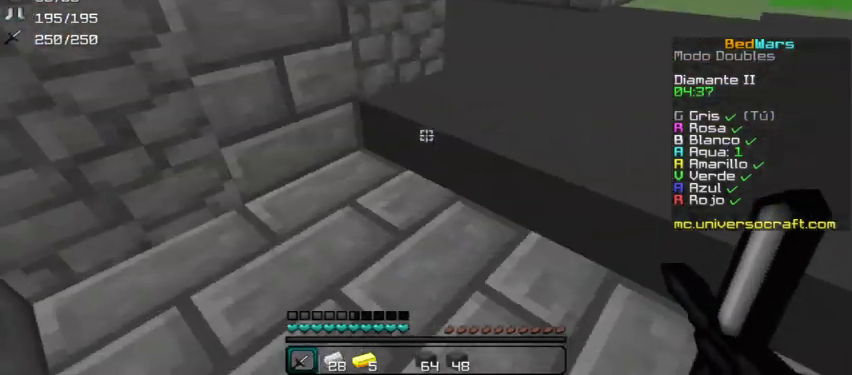
{"keys": ["w"], "mouse": [], "events": [[167, "d", "down"], [333, "d", "up"]]}
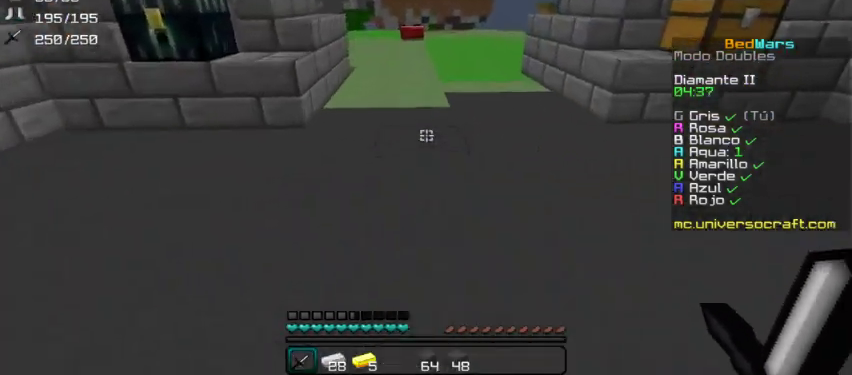
{"keys": ["a", "w"], "mouse": [], "events": [[500, "a", "down"]]}
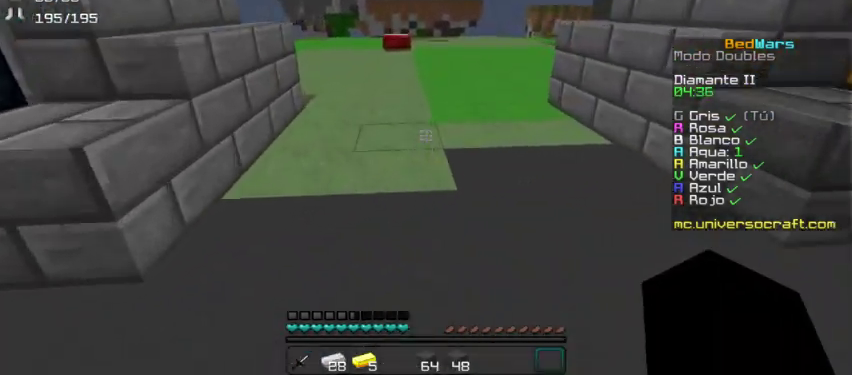
{"keys": ["w"], "mouse": [], "events": [[67, "a", "up"]]}
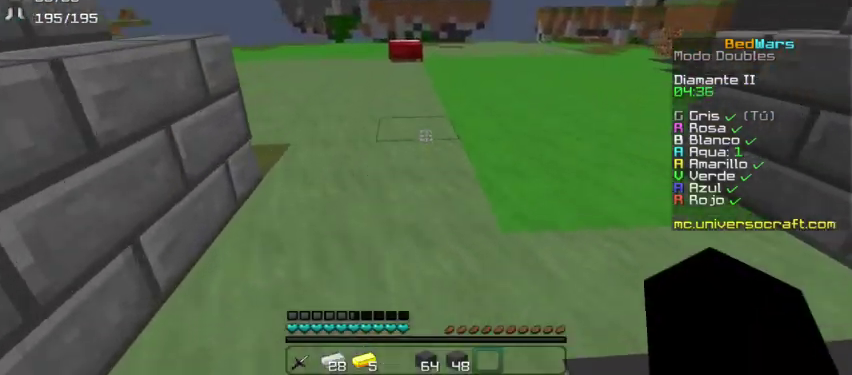
{"keys": ["w"], "mouse": [], "events": []}
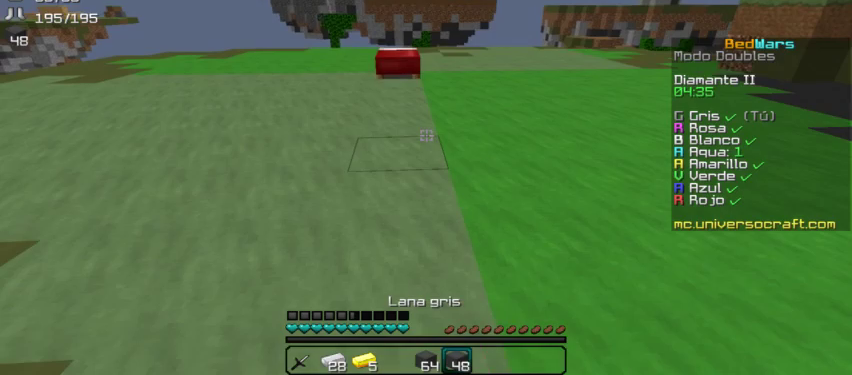
{"keys": ["w"], "mouse": [], "events": []}